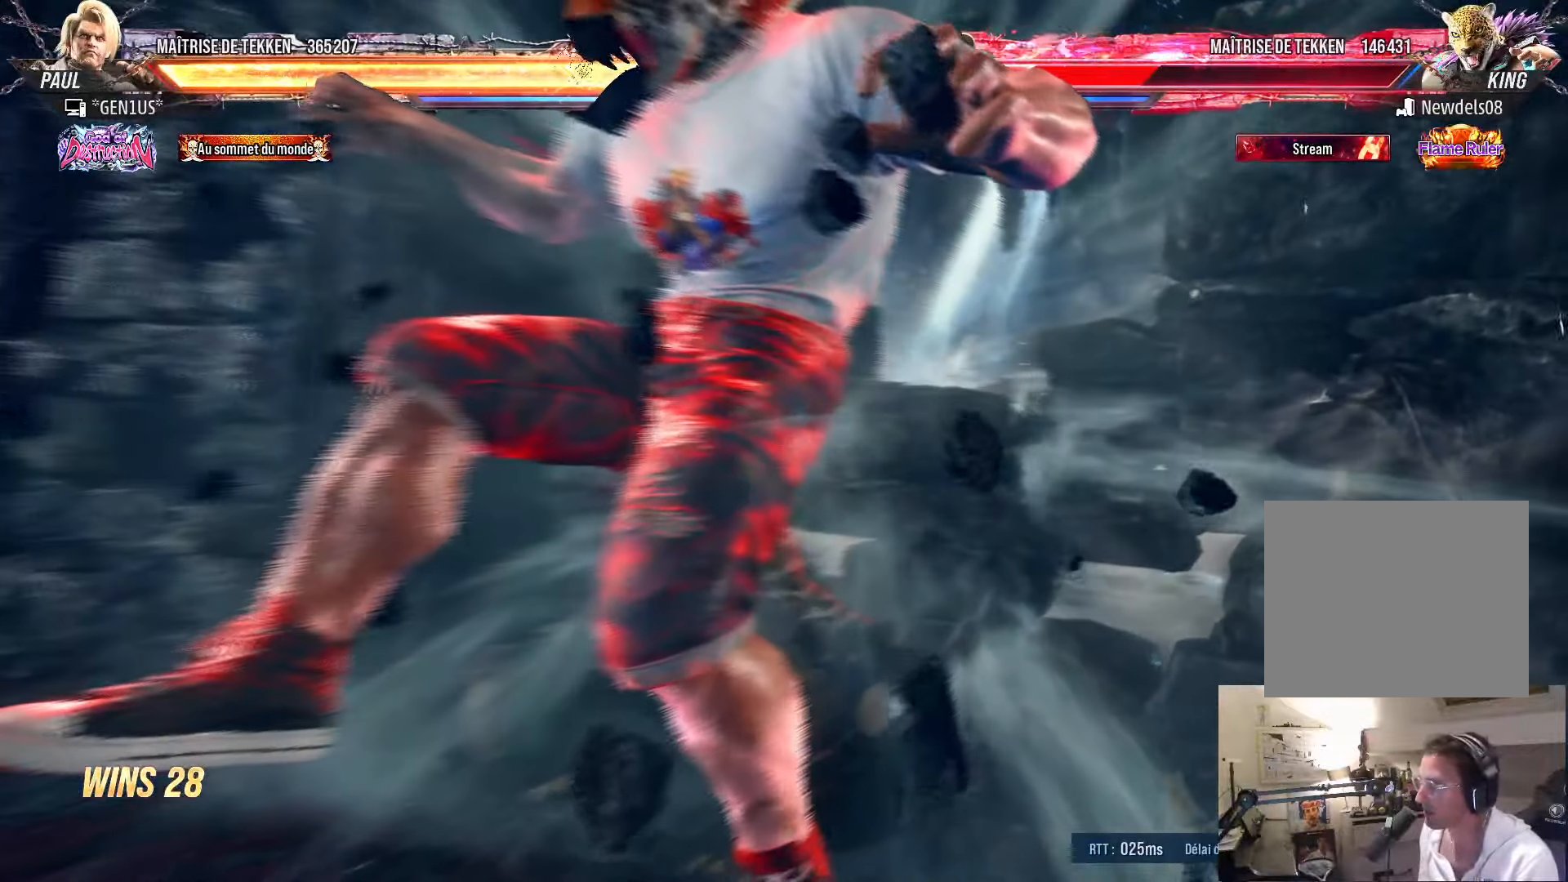
Gameplay with a controller (PlayStation layout); each line is a JSON object with the inputs held at the frame after it. "events" lists button and stick changes between this image and that frame as [ms after this image, input, new state], when the widget could be followed in between.
{"buttons": [], "left_stick": "center", "right_stick": "center", "events": []}
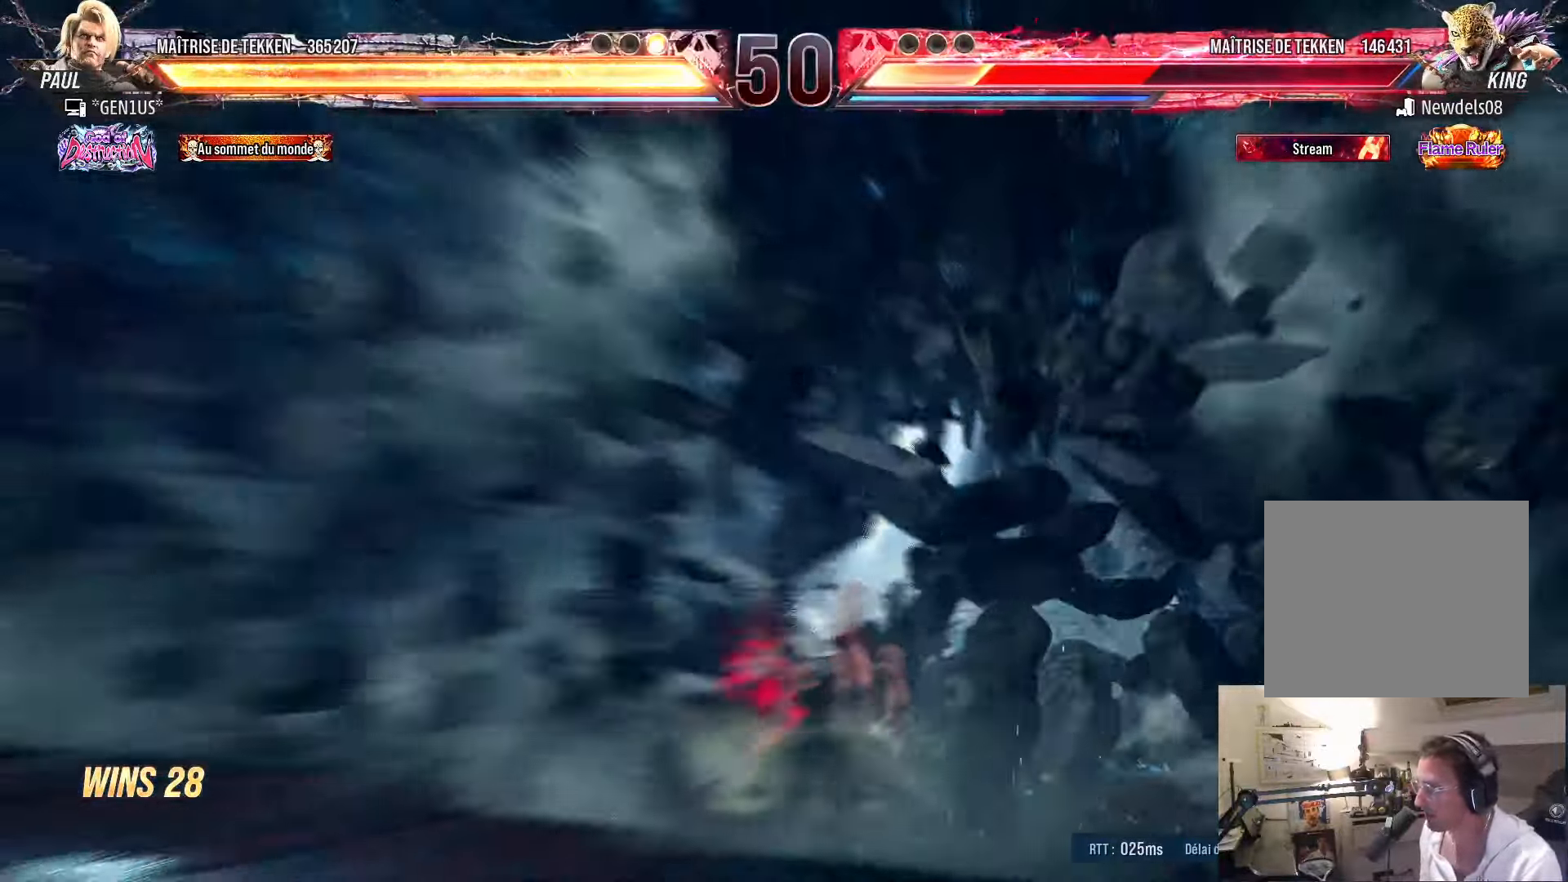
{"buttons": [], "left_stick": "center", "right_stick": "center", "events": []}
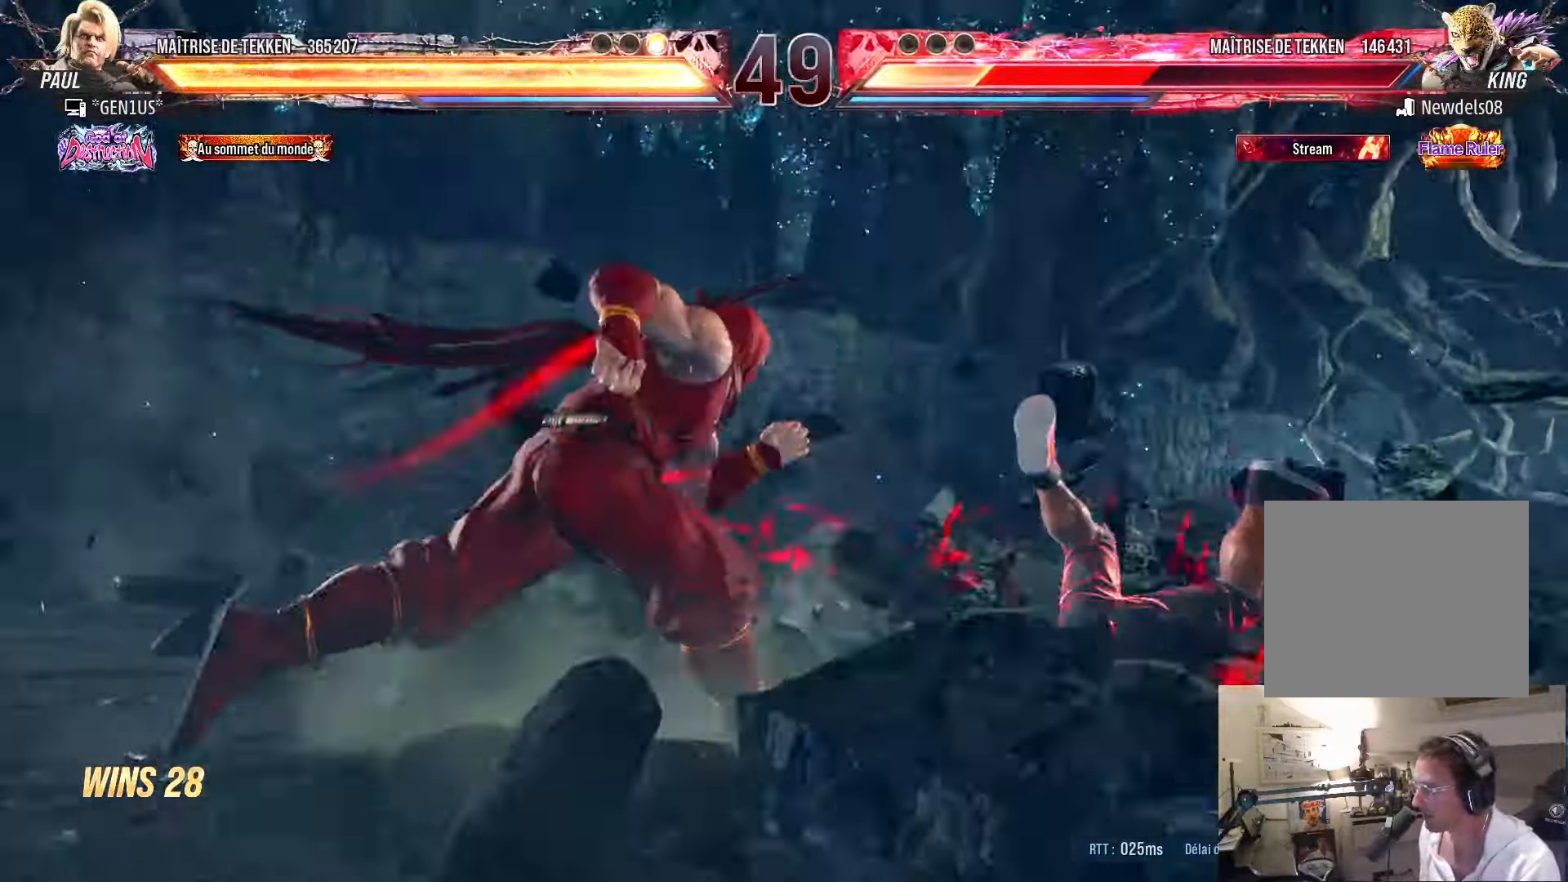
{"buttons": [], "left_stick": "center", "right_stick": "center", "events": [[50, "CROSS", "down"], [50, "TRIANGLE", "down"], [134, "CROSS", "up"], [134, "TRIANGLE", "up"], [184, "TRIANGLE", "down"], [200, "CROSS", "down"], [250, "CROSS", "up"], [250, "TRIANGLE", "up"], [317, "CROSS", "down"], [334, "TRIANGLE", "down"], [400, "CROSS", "up"], [400, "TRIANGLE", "up"]]}
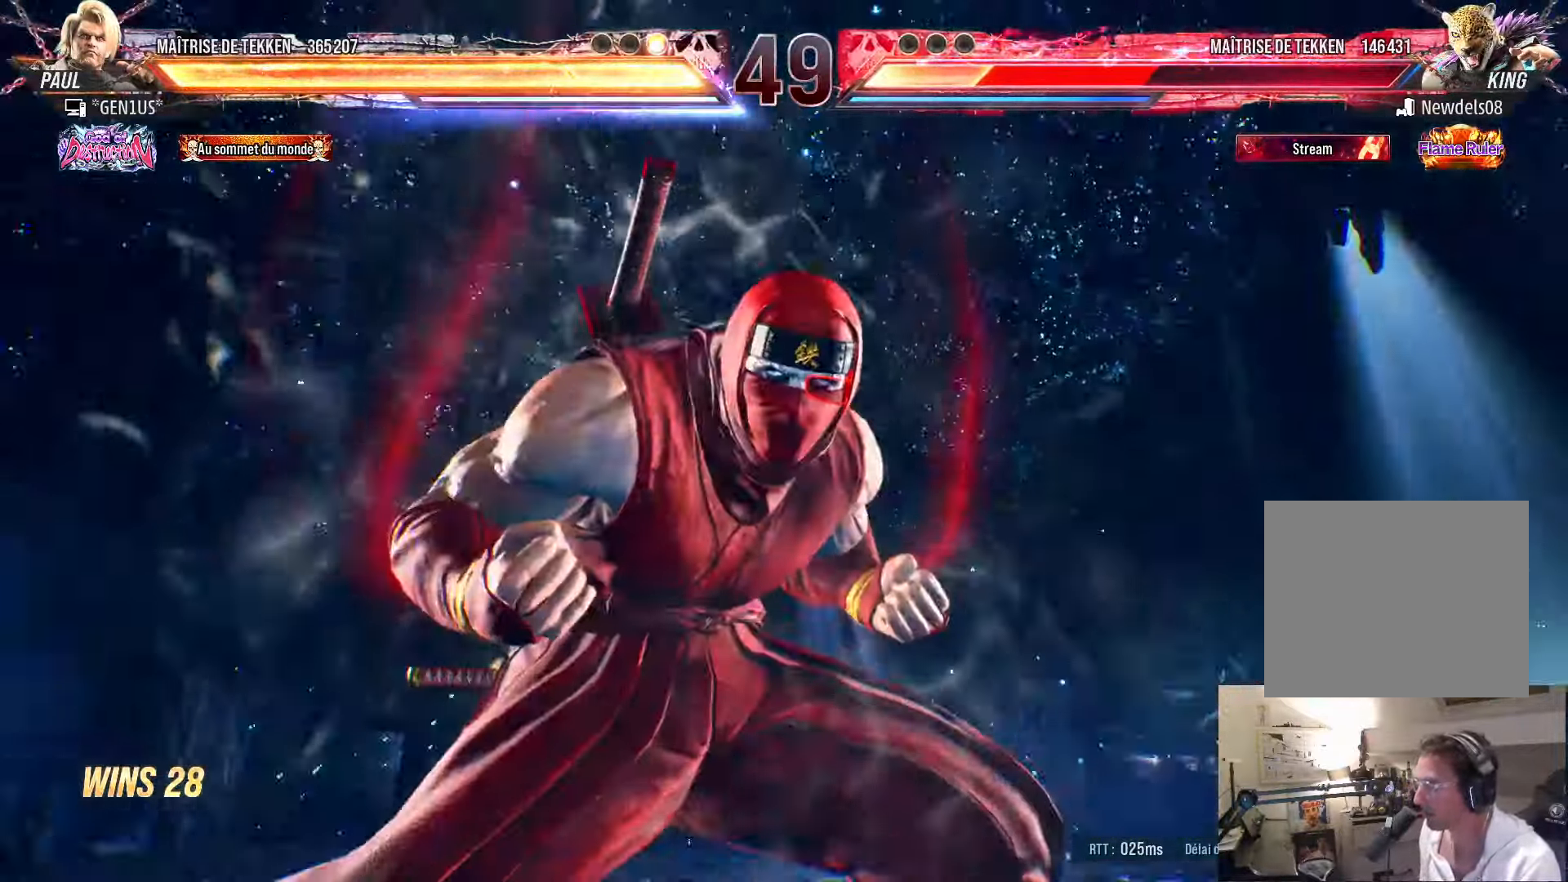
{"buttons": [], "left_stick": "center", "right_stick": "center", "events": []}
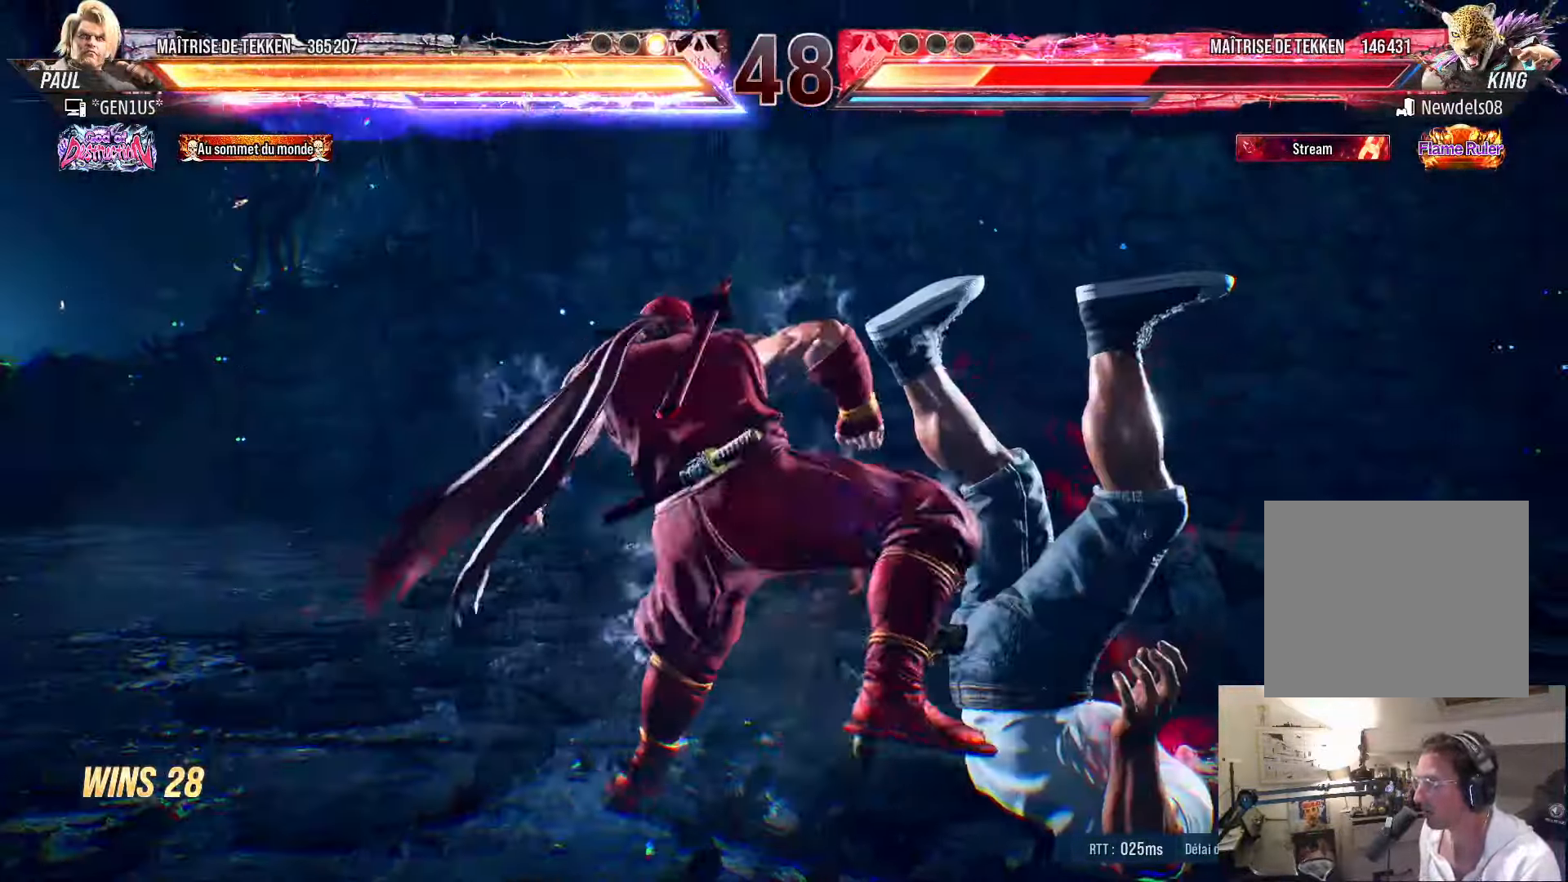
{"buttons": [], "left_stick": "center", "right_stick": "center", "events": []}
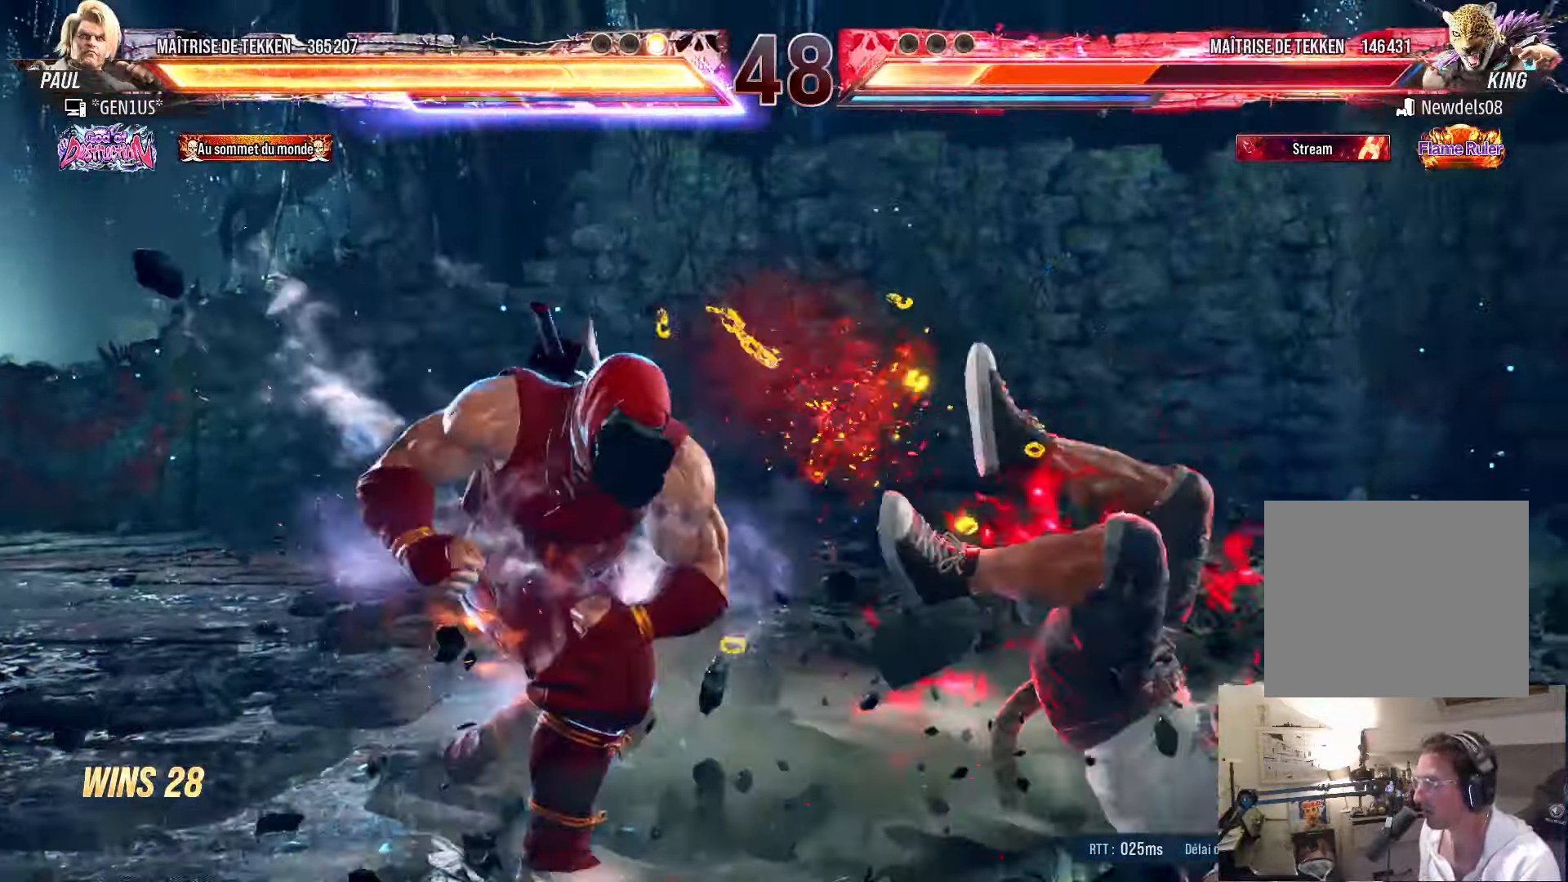
{"buttons": ["DPAD_RIGHT"], "left_stick": "center", "right_stick": "center", "events": [[150, "DPAD_DOWN", "down"], [234, "DPAD_RIGHT", "down"], [250, "DPAD_DOWN", "up"], [284, "TRIANGLE", "down"], [350, "TRIANGLE", "up"]]}
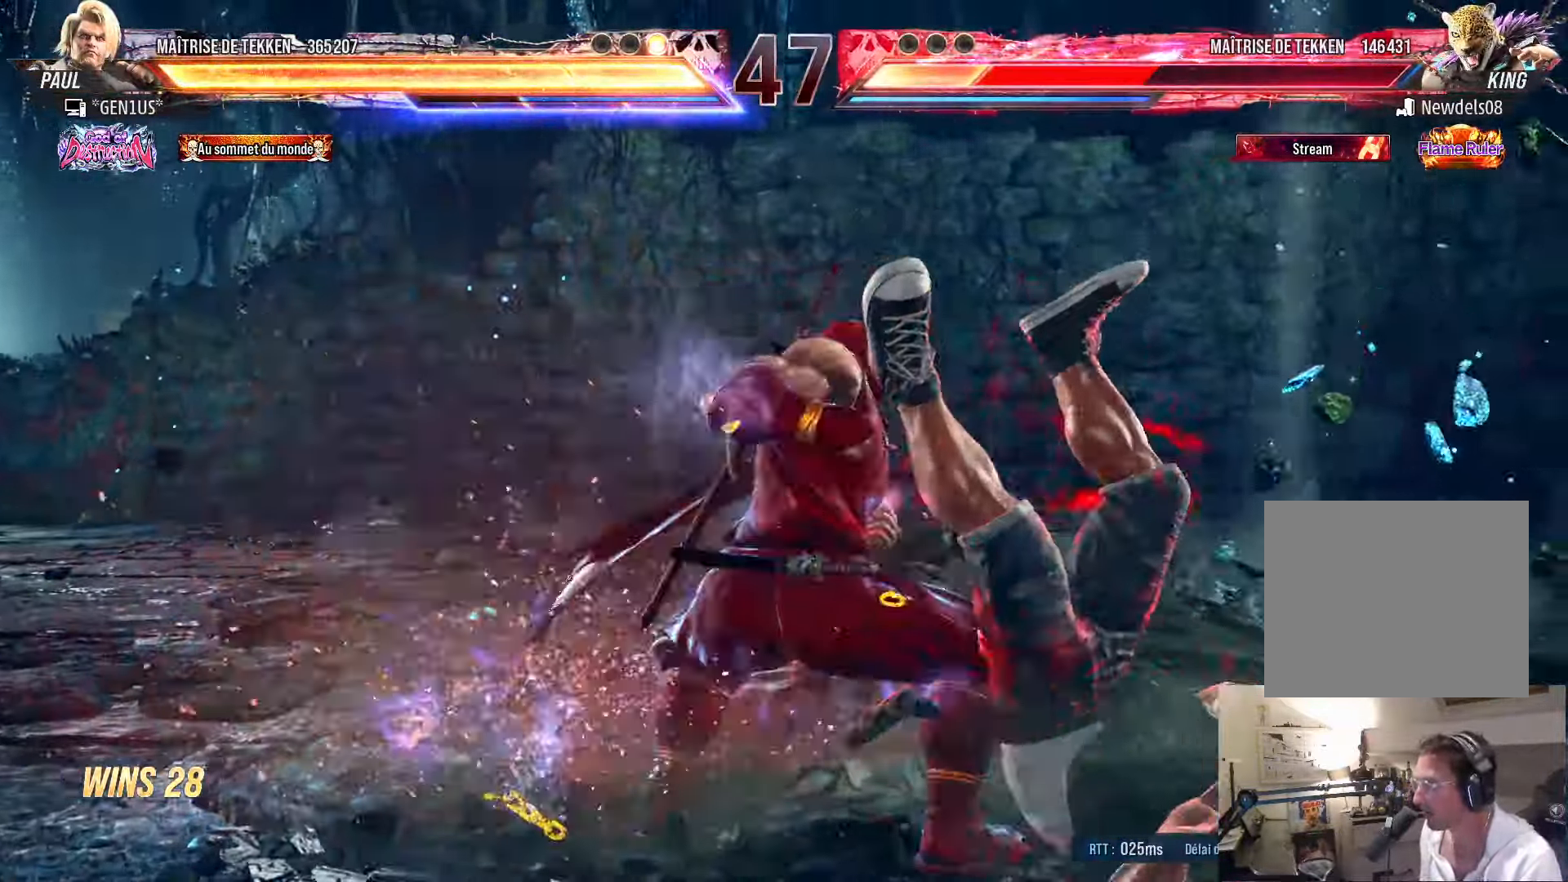
{"buttons": ["DPAD_RIGHT"], "left_stick": "center", "right_stick": "center", "events": []}
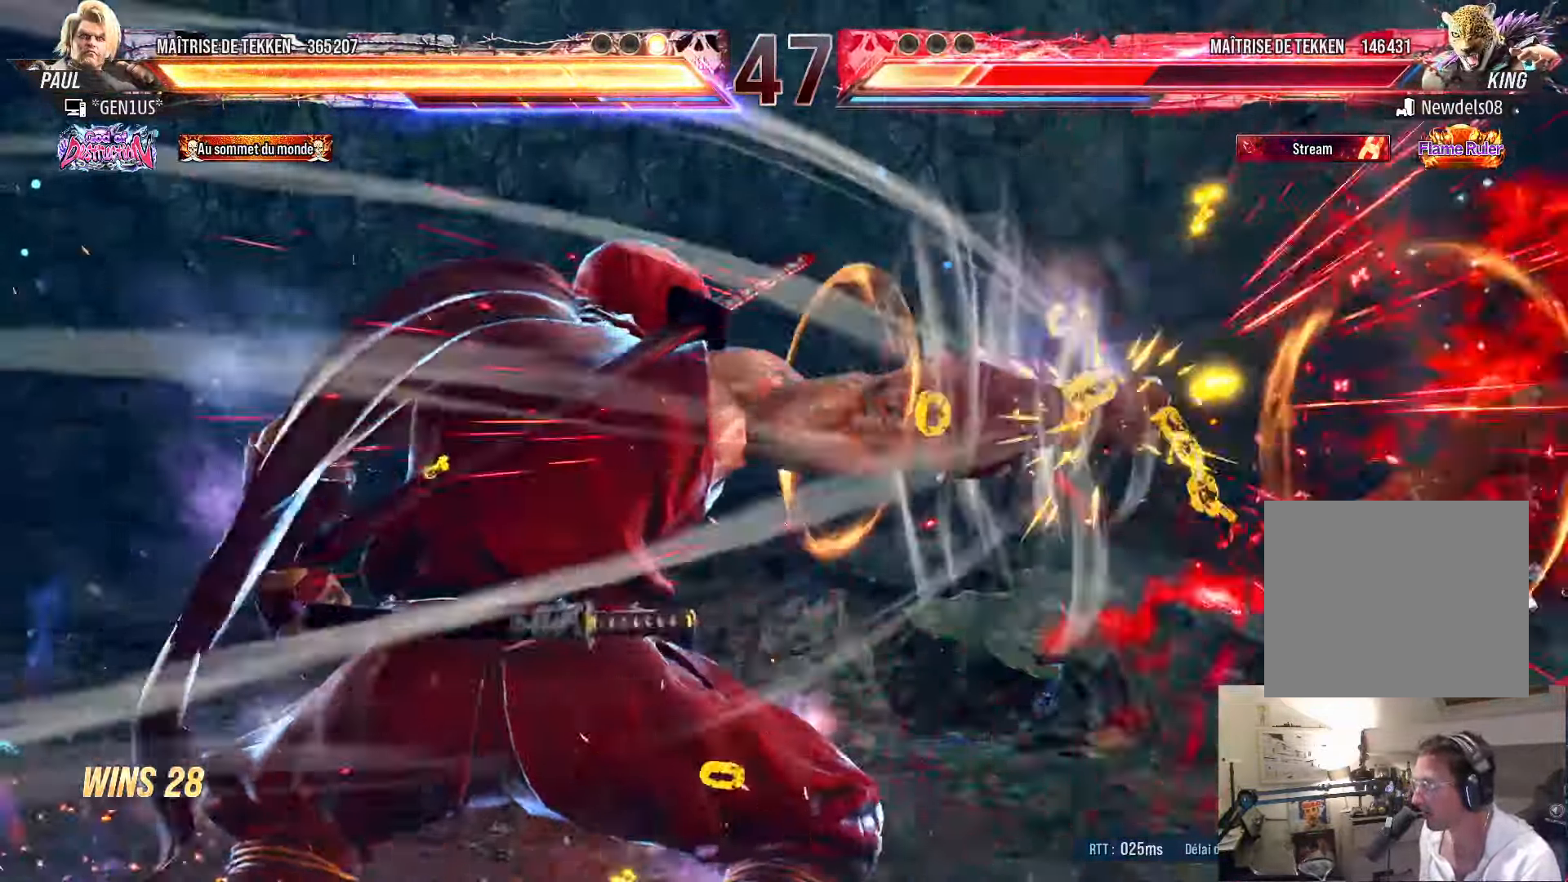
{"buttons": [], "left_stick": "center", "right_stick": "center", "events": [[167, "DPAD_RIGHT", "up"], [366, "DPAD_DOWN", "down"], [483, "DPAD_DOWN", "up"]]}